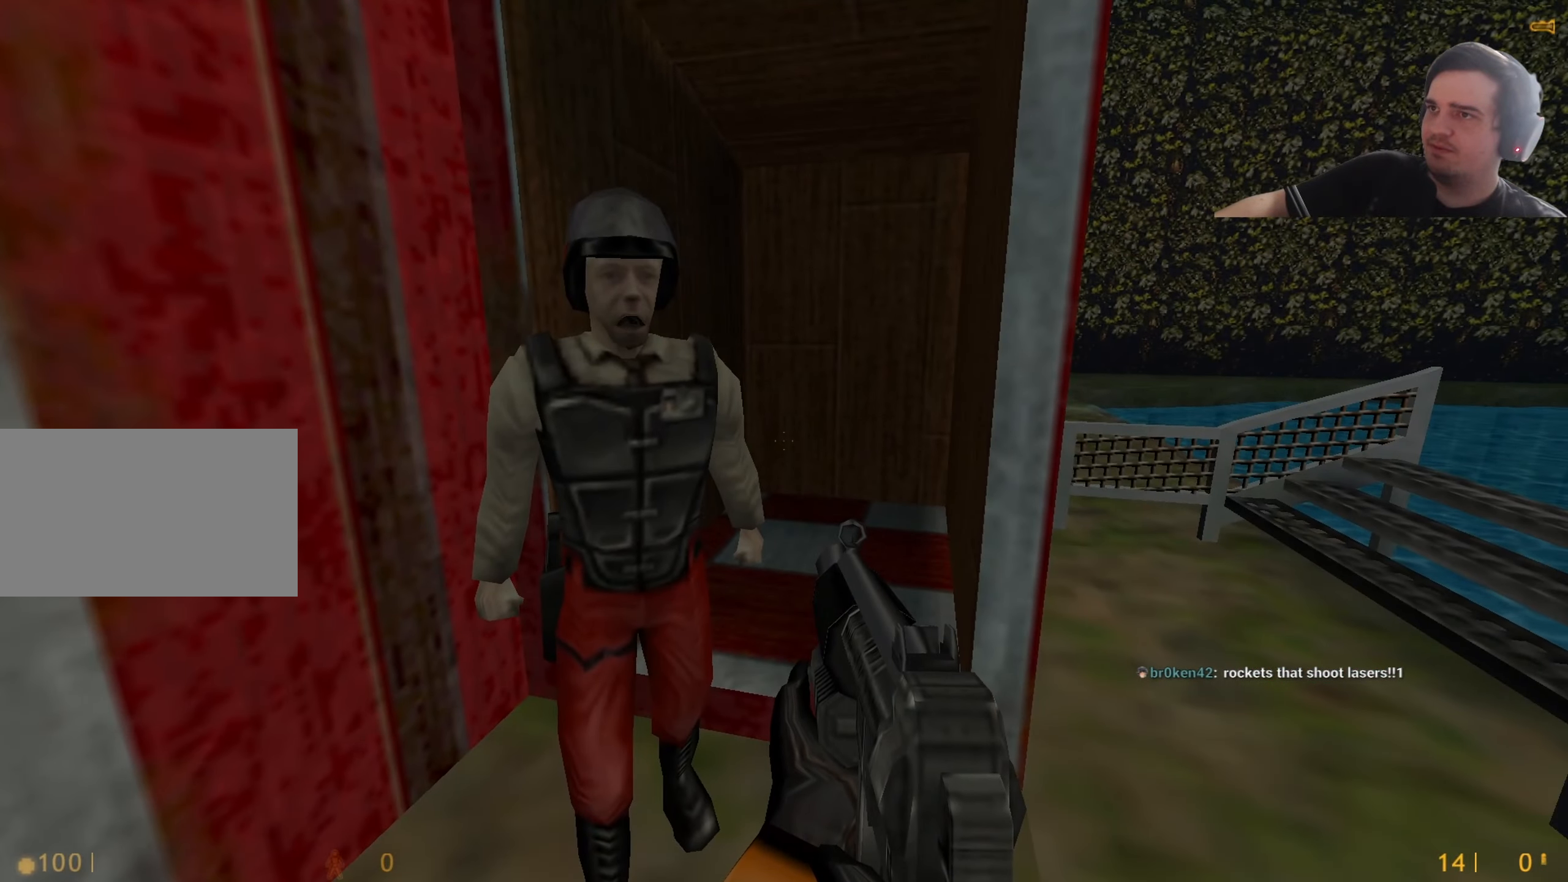
Gameplay with keyboard and mouse; each line is a JSON object with the keys held at the frame after it. "events" lists presses ("down") and releases ("up") of "1", "2", "3", "4", "5", "a", "alt", "c", "caps_lock", "ctrl", "d", "q", "r", "s", "shift", "tab", "v", "w", "x" and "z" between this image and that frame as [ms after this image, input, new state], when the widget could be followed in between. No other keys are recorded. Mouse buttons are not recorded. Not read: e f mouse_move other_keys.
{"keys": [], "events": []}
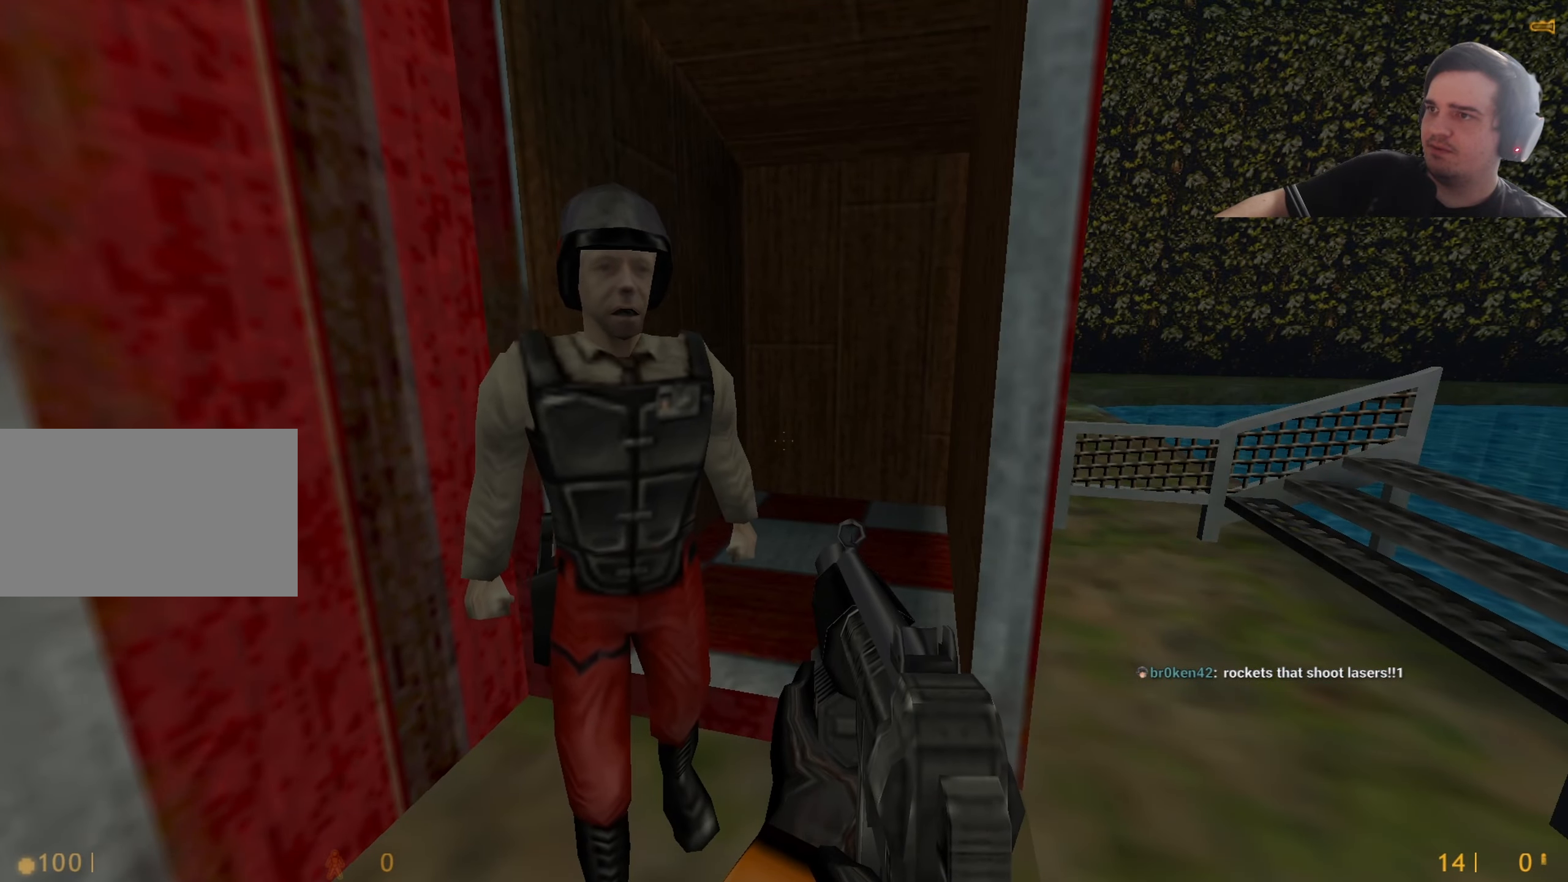
{"keys": [], "events": []}
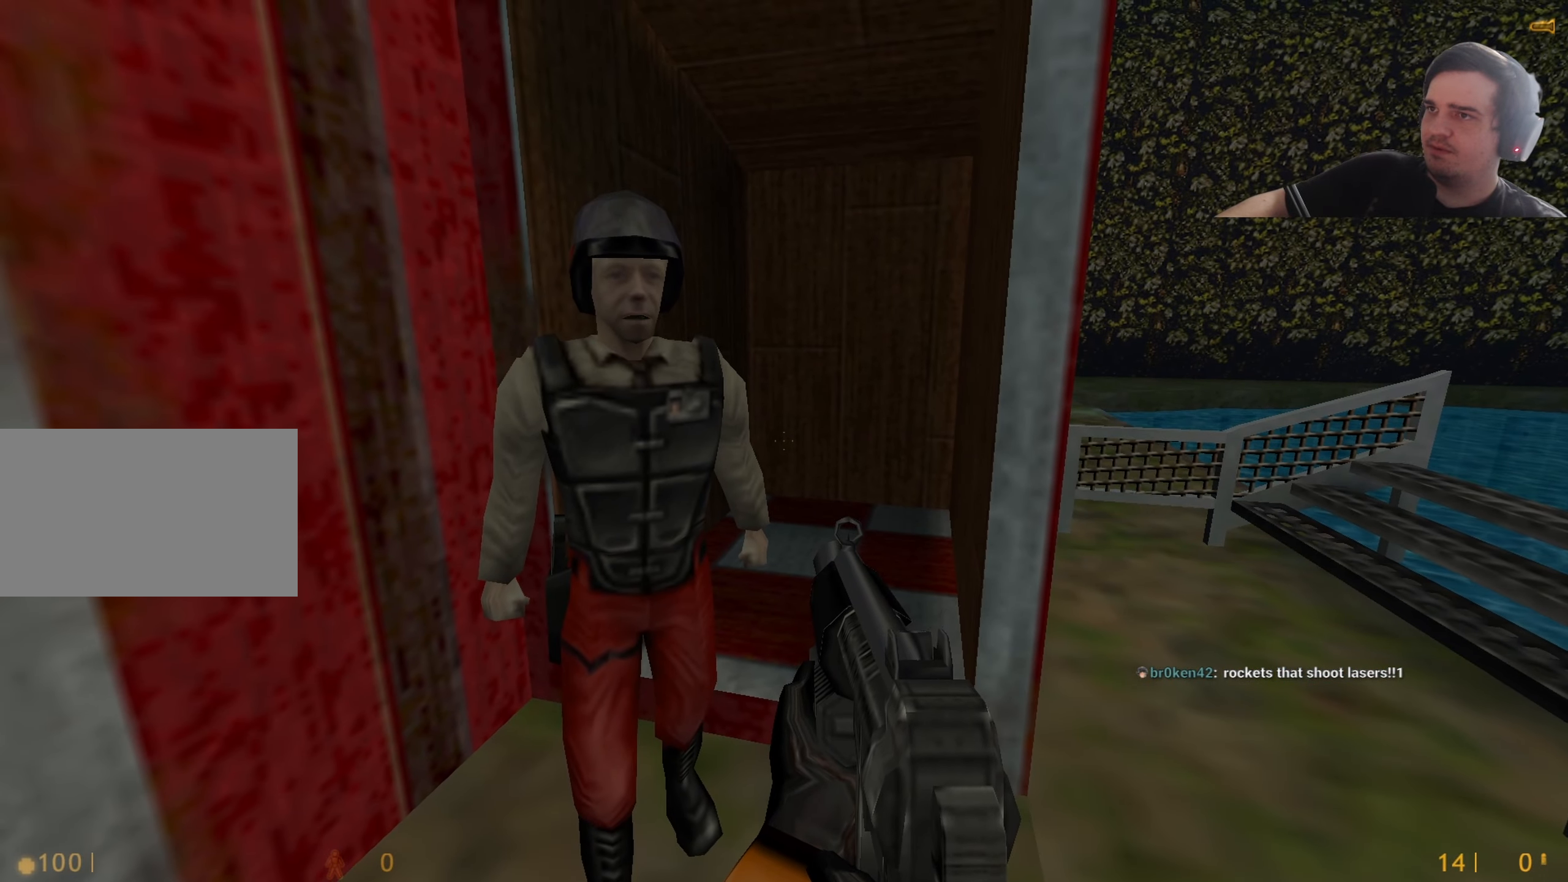
{"keys": [], "events": []}
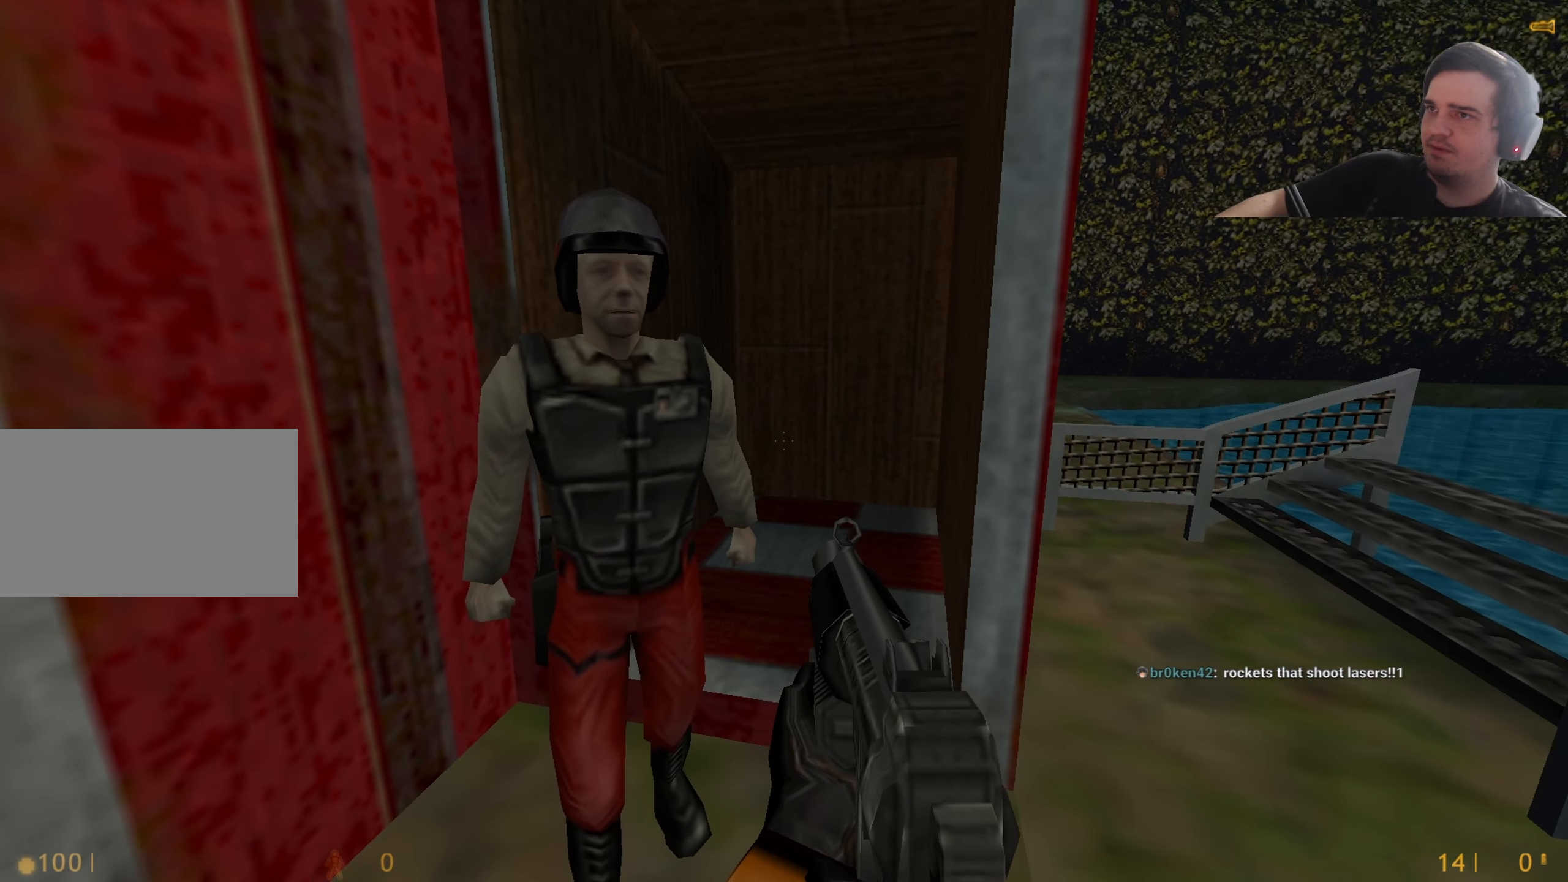
{"keys": [], "events": []}
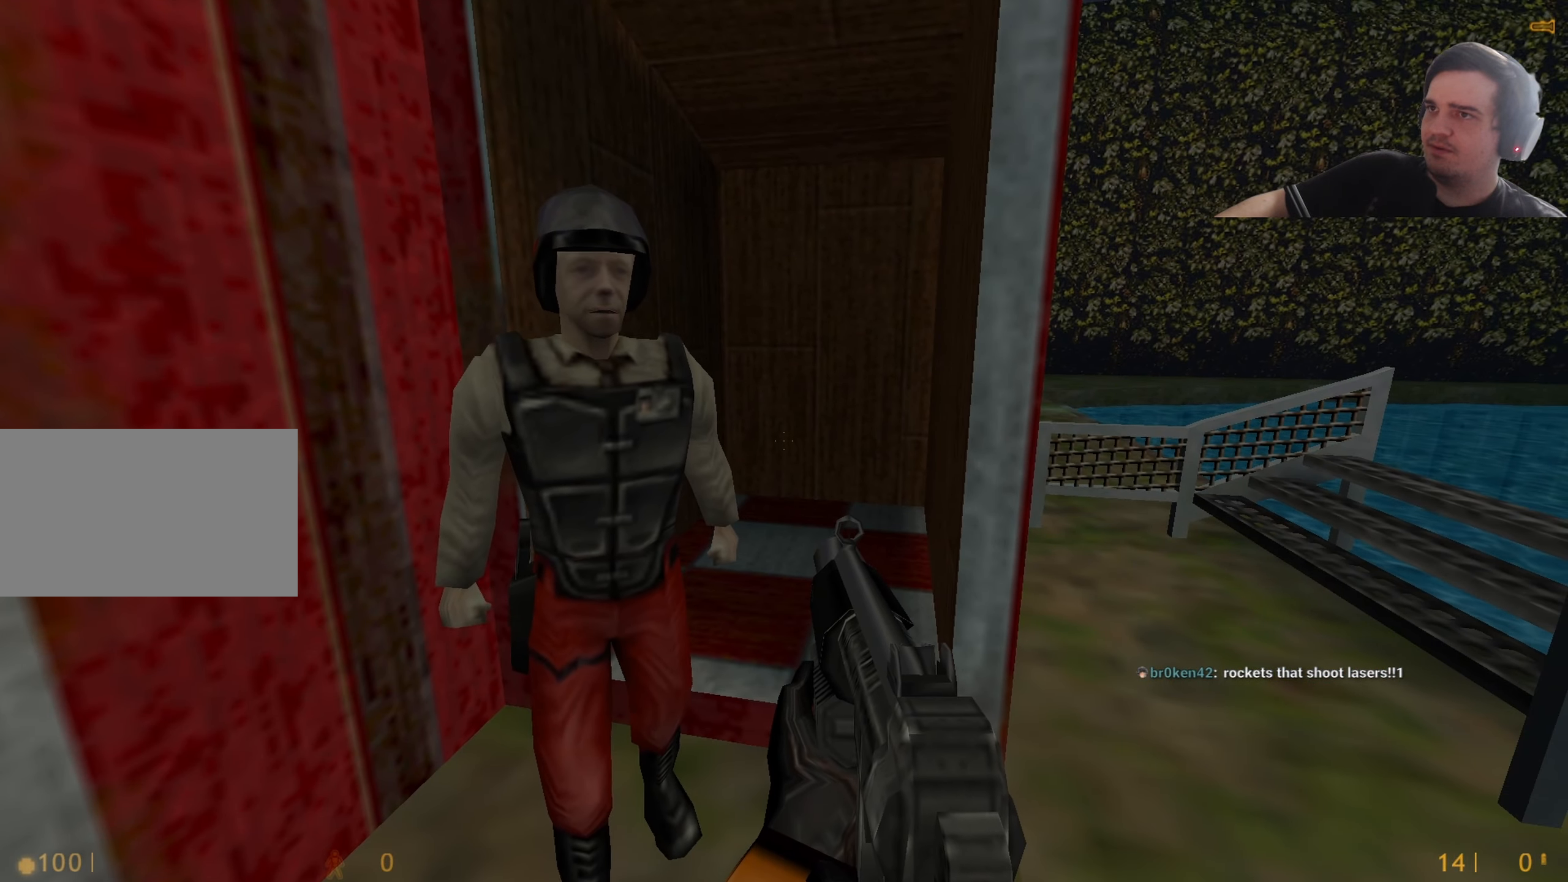
{"keys": ["d", "w"], "events": [[284, "d", "down"], [284, "w", "down"]]}
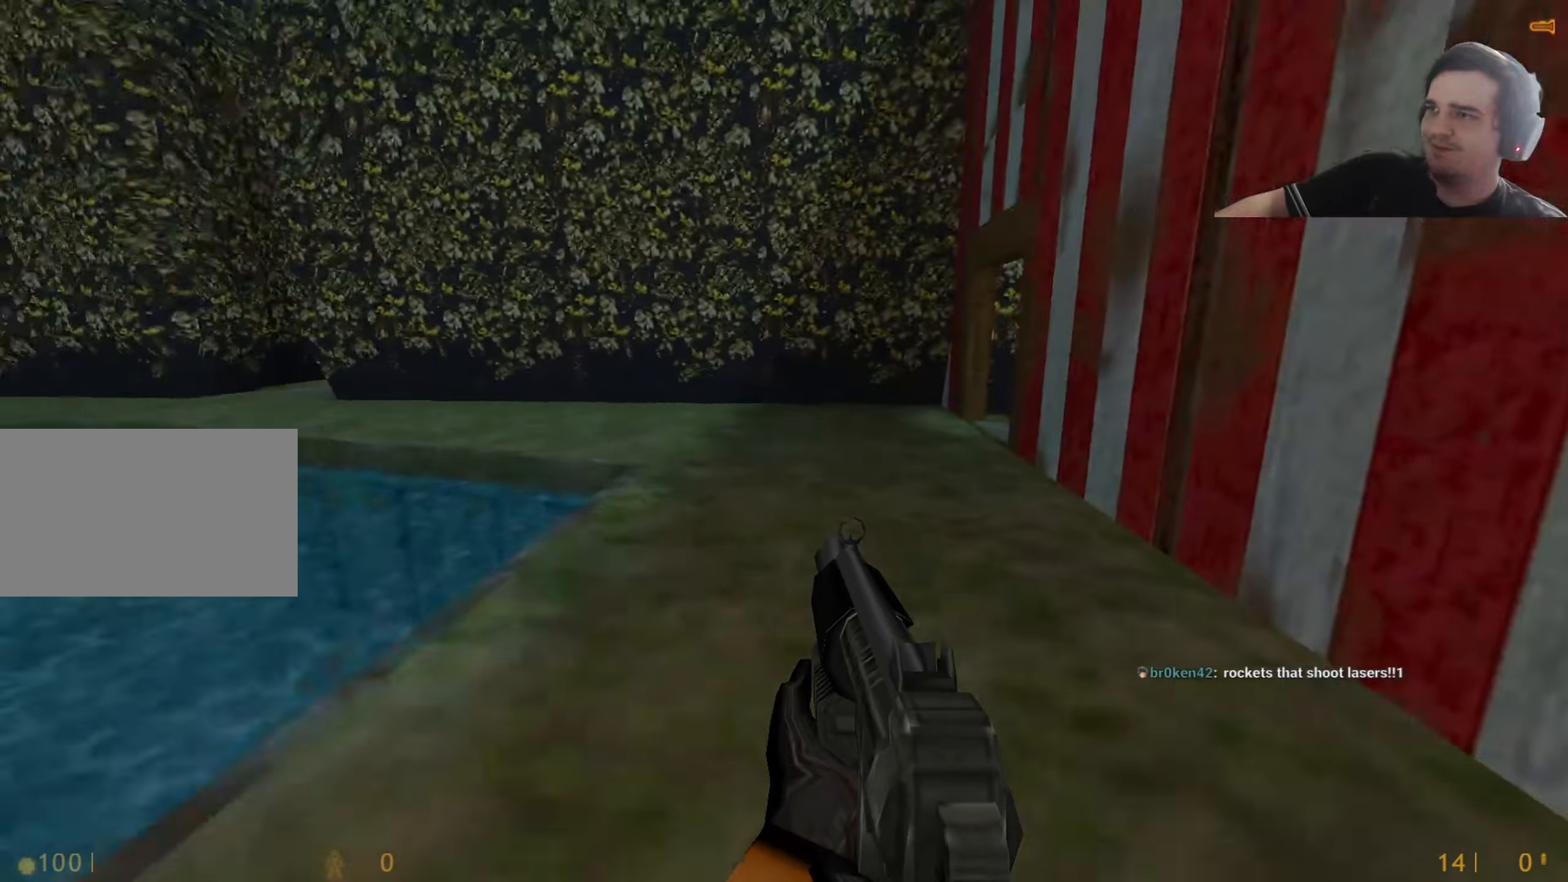
{"keys": ["a"], "events": [[34, "a", "down"], [67, "d", "up"], [117, "w", "up"], [217, "a", "up"], [217, "d", "down"], [350, "a", "down"], [350, "d", "up"]]}
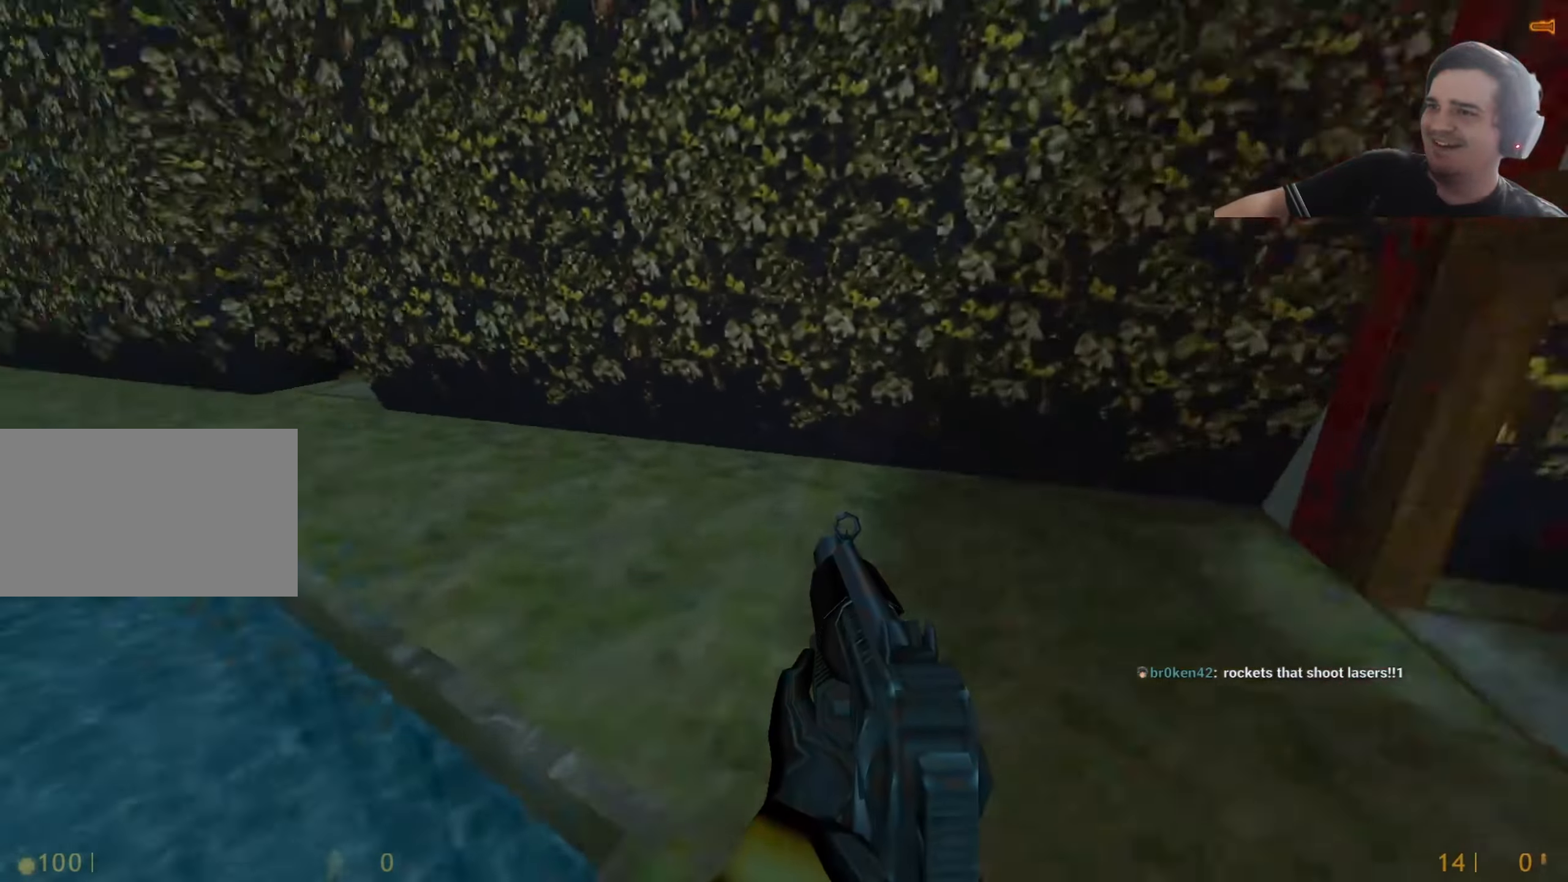
{"keys": ["a"], "events": [[234, "q", "down"], [267, "q", "up"], [317, "a", "up"], [317, "d", "down"], [417, "a", "down"], [467, "d", "up"]]}
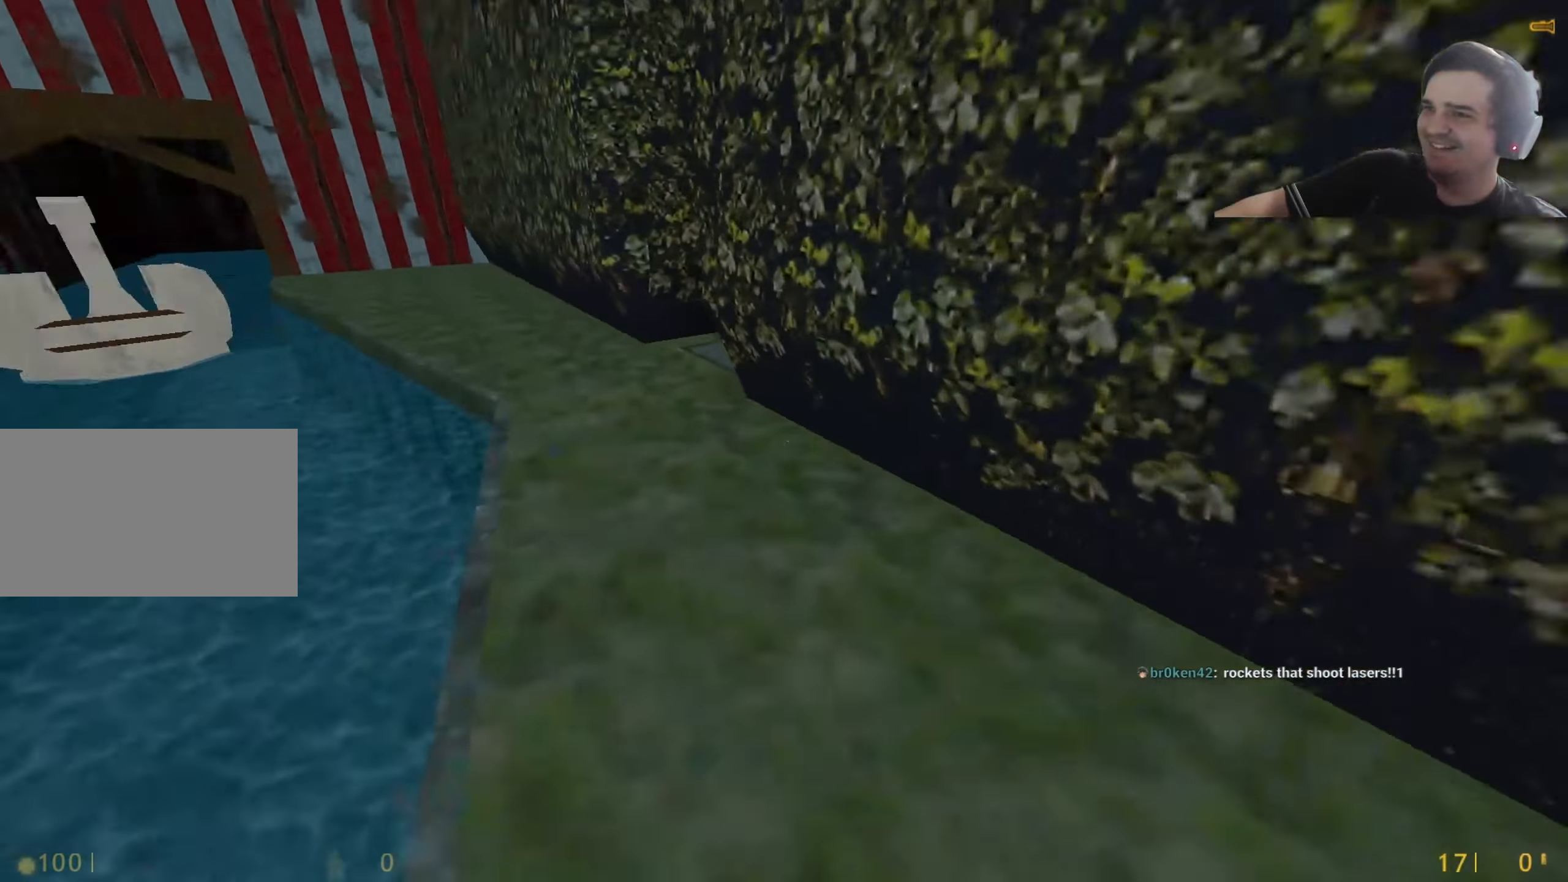
{"keys": ["d"], "events": [[100, "a", "up"], [100, "d", "down"], [200, "a", "down"], [200, "d", "up"], [434, "a", "up"], [434, "d", "down"]]}
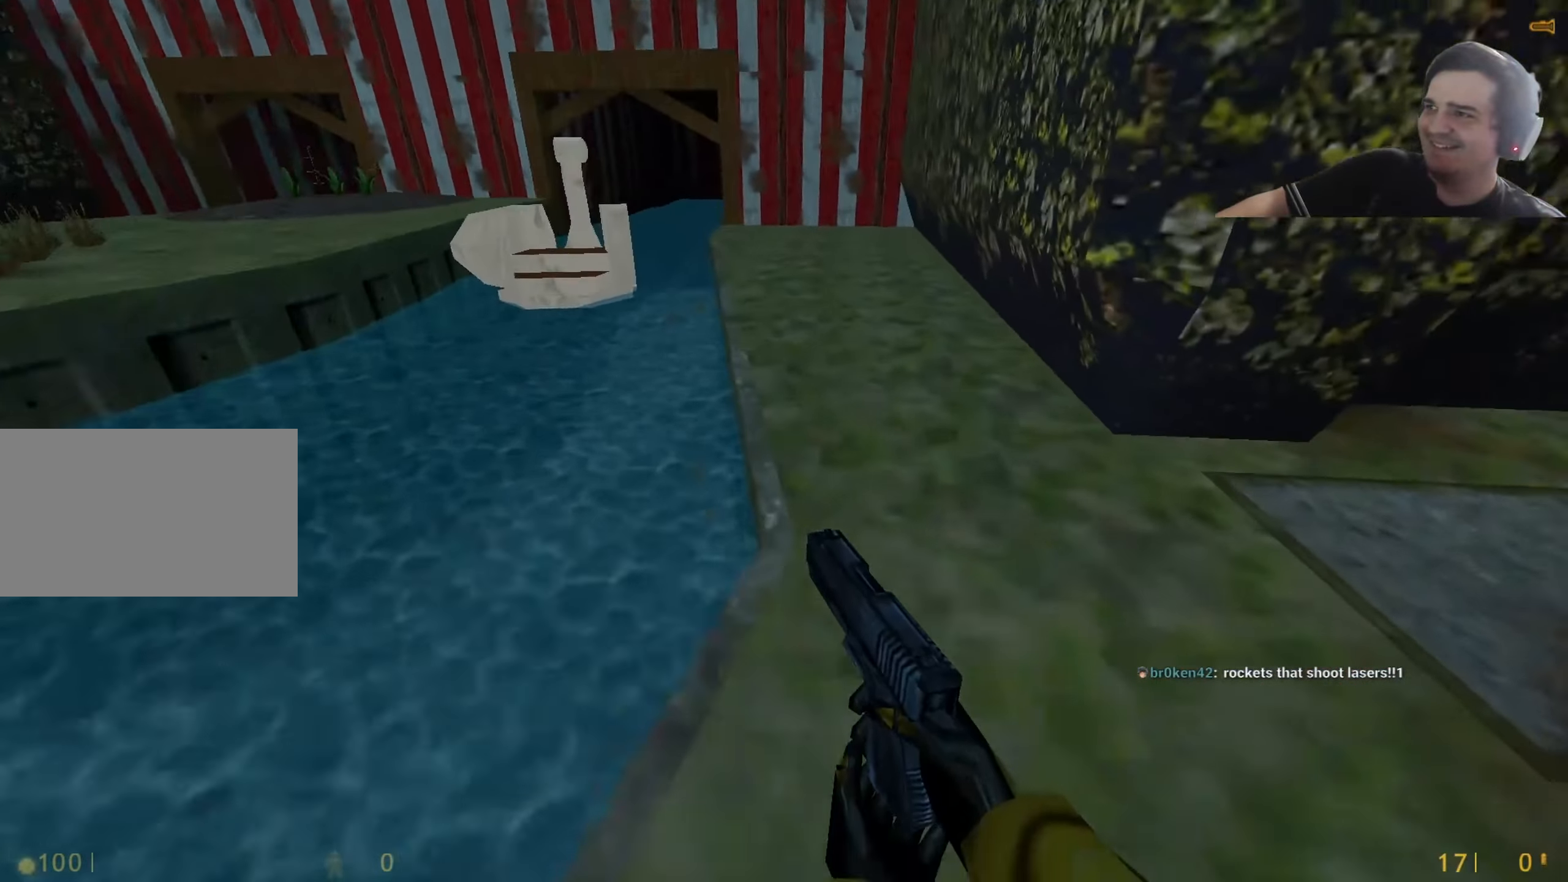
{"keys": ["d"], "events": [[34, "q", "down"], [117, "q", "up"], [400, "a", "down"], [450, "d", "up"], [500, "a", "up"], [500, "d", "down"]]}
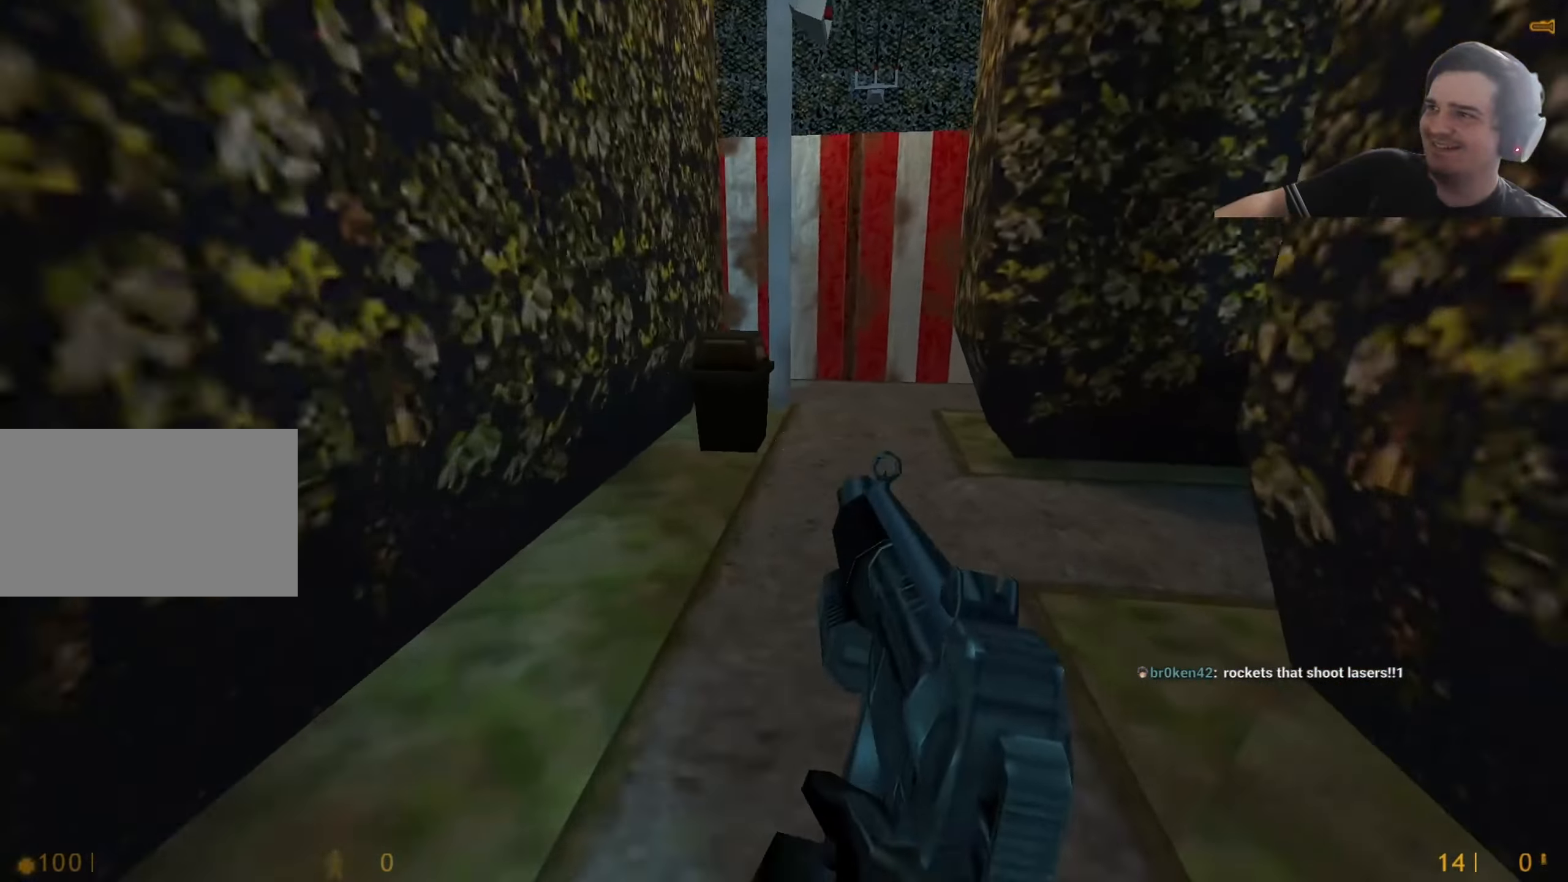
{"keys": [], "events": [[134, "a", "down"], [134, "d", "up"], [317, "q", "down"], [417, "a", "up"], [417, "q", "up"]]}
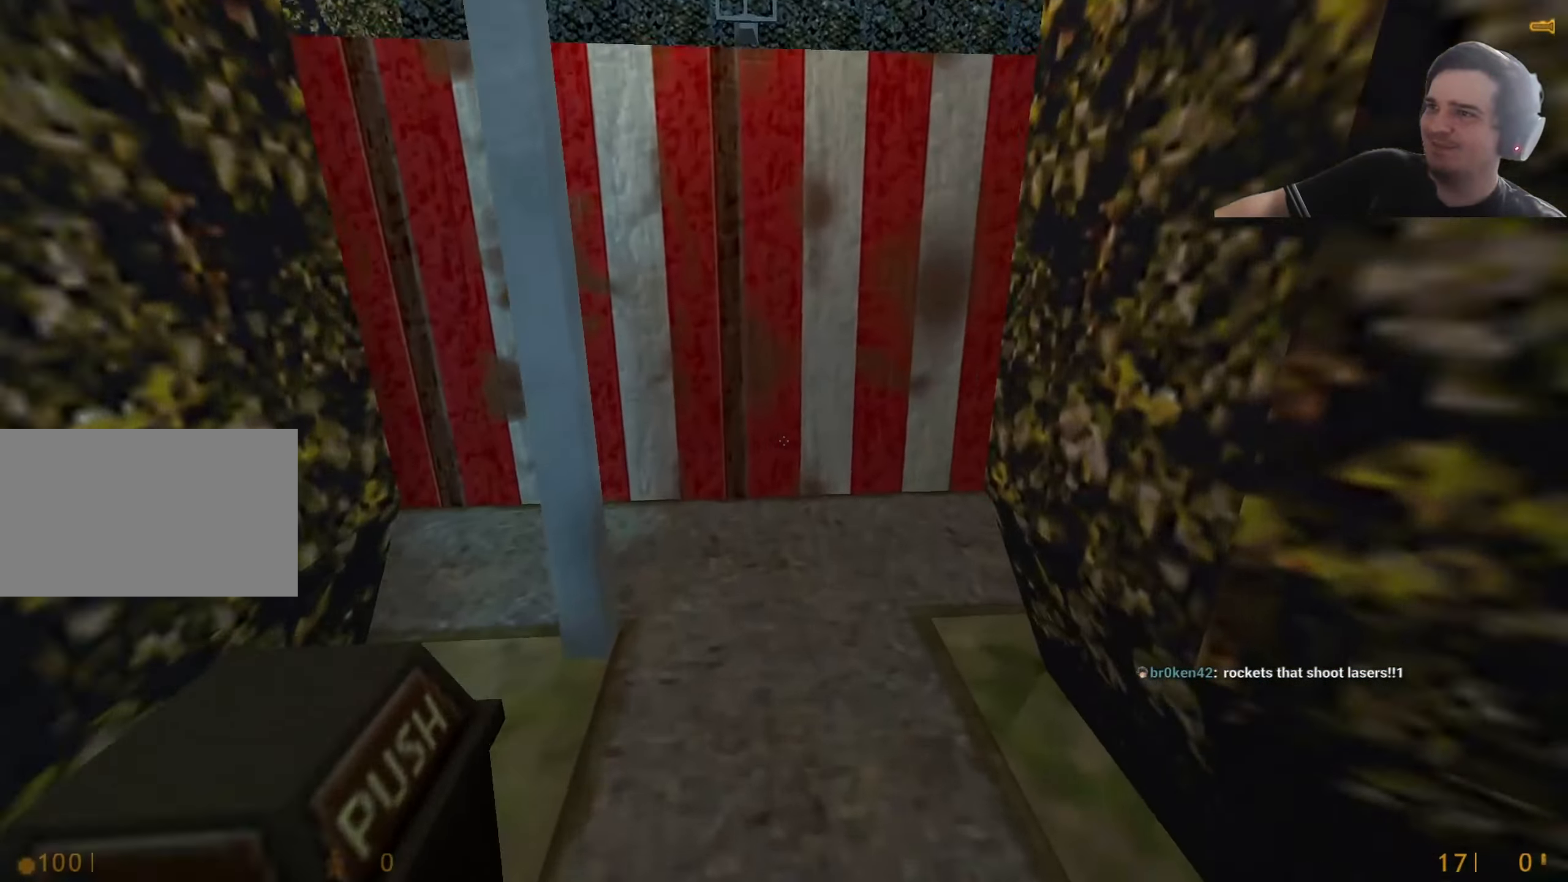
{"keys": ["a", "w"], "events": [[17, "d", "down"], [50, "d", "up"], [200, "d", "down"], [200, "w", "down"], [334, "a", "down"], [334, "d", "up"]]}
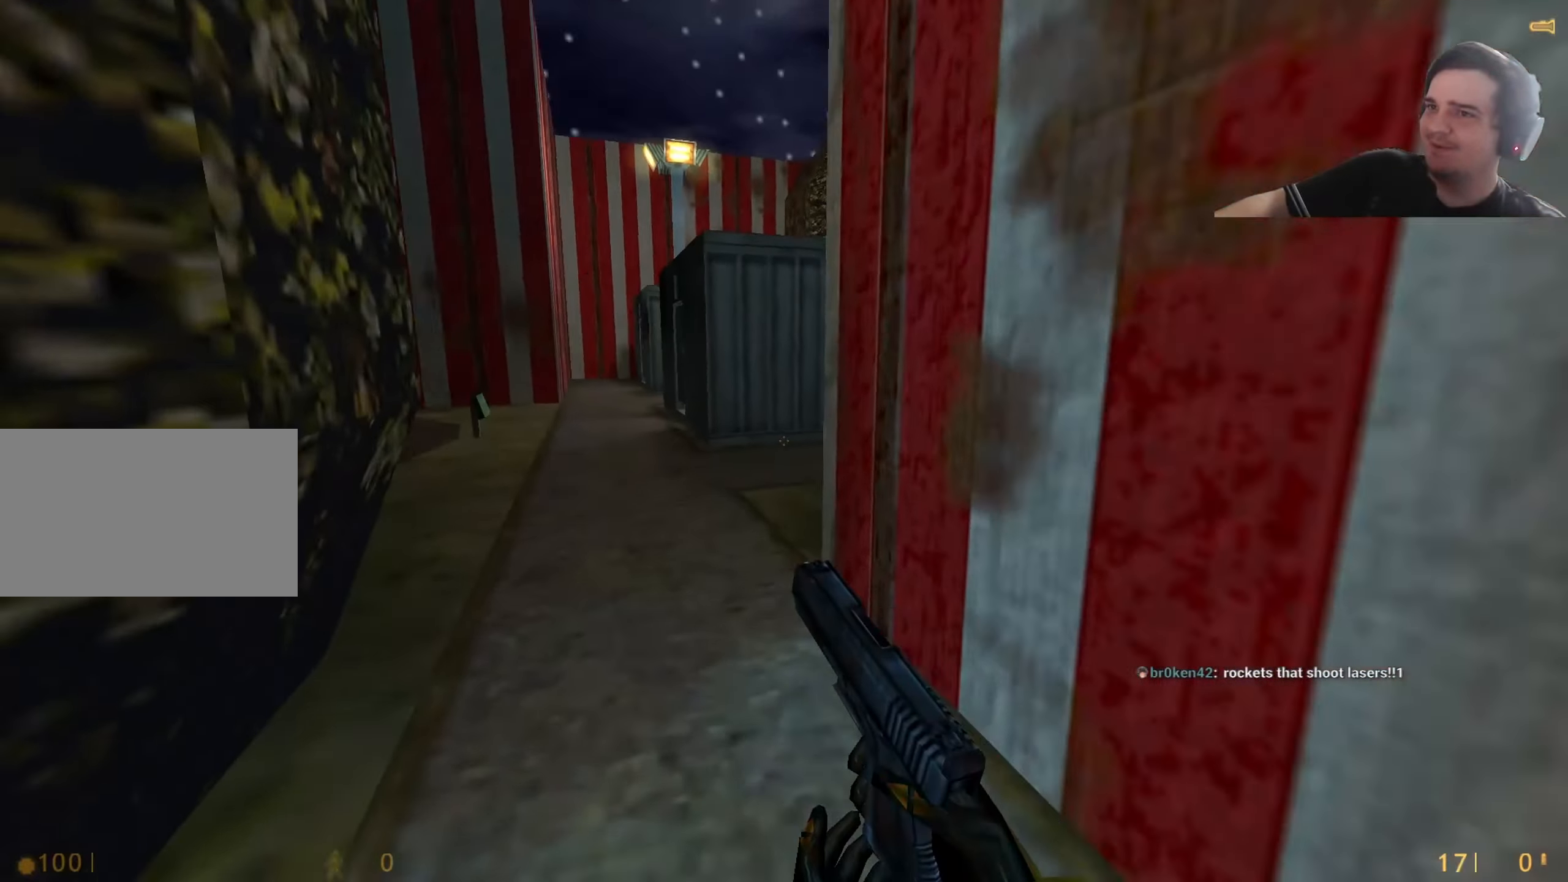
{"keys": ["a", "s"], "events": [[117, "w", "up"], [167, "a", "up"], [167, "d", "down"], [350, "a", "down"], [350, "d", "up"], [500, "s", "down"]]}
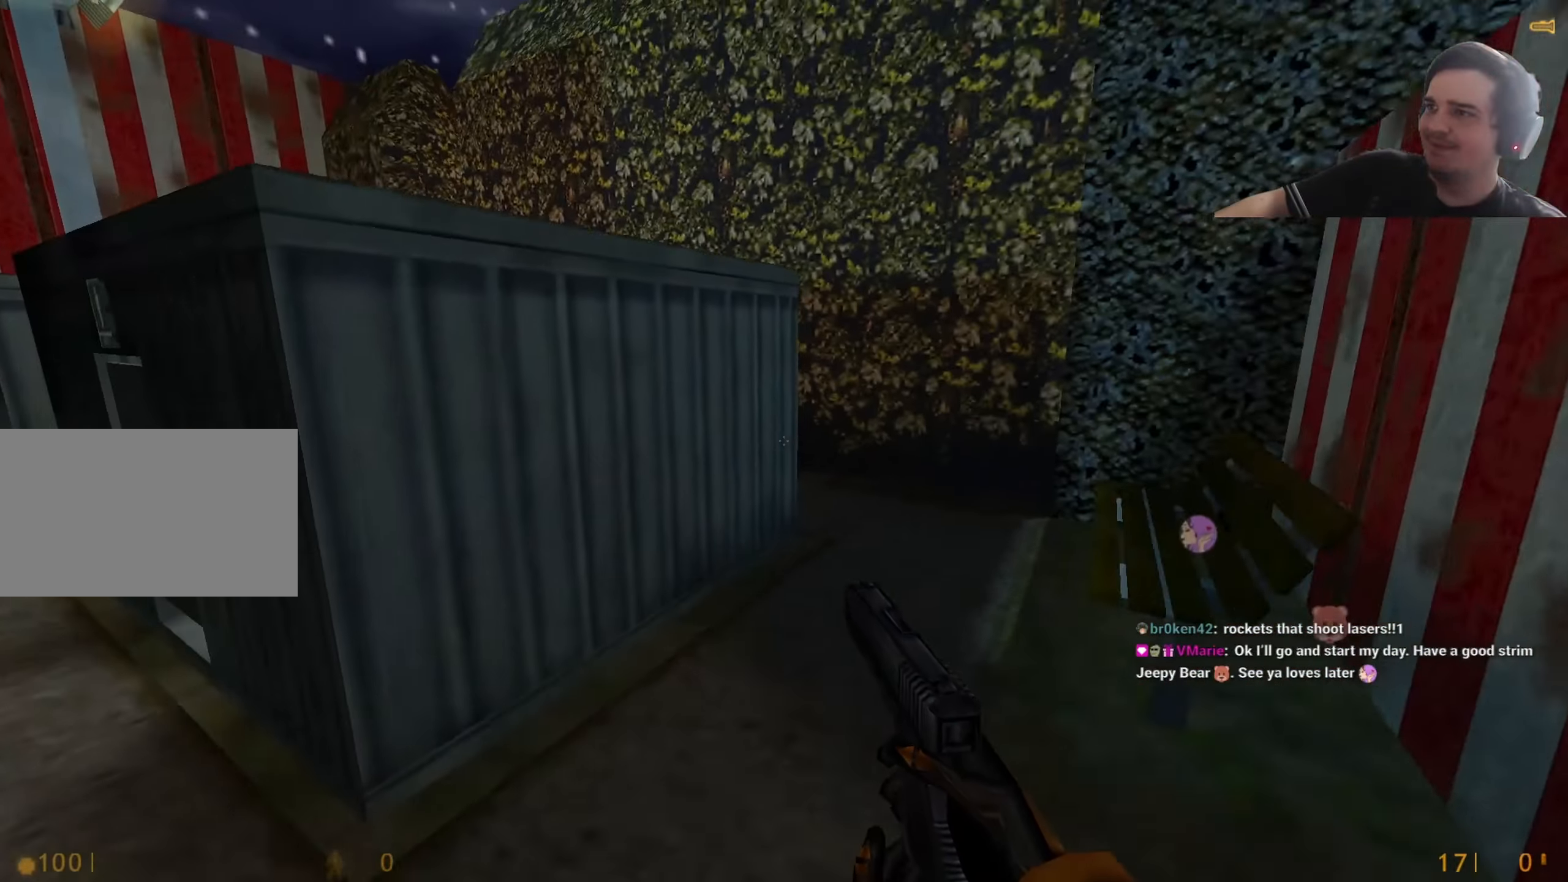
{"keys": ["a"], "events": [[34, "a", "up"], [84, "a", "down"], [134, "s", "up"], [234, "w", "down"], [317, "a", "up"], [417, "a", "down"], [500, "w", "up"]]}
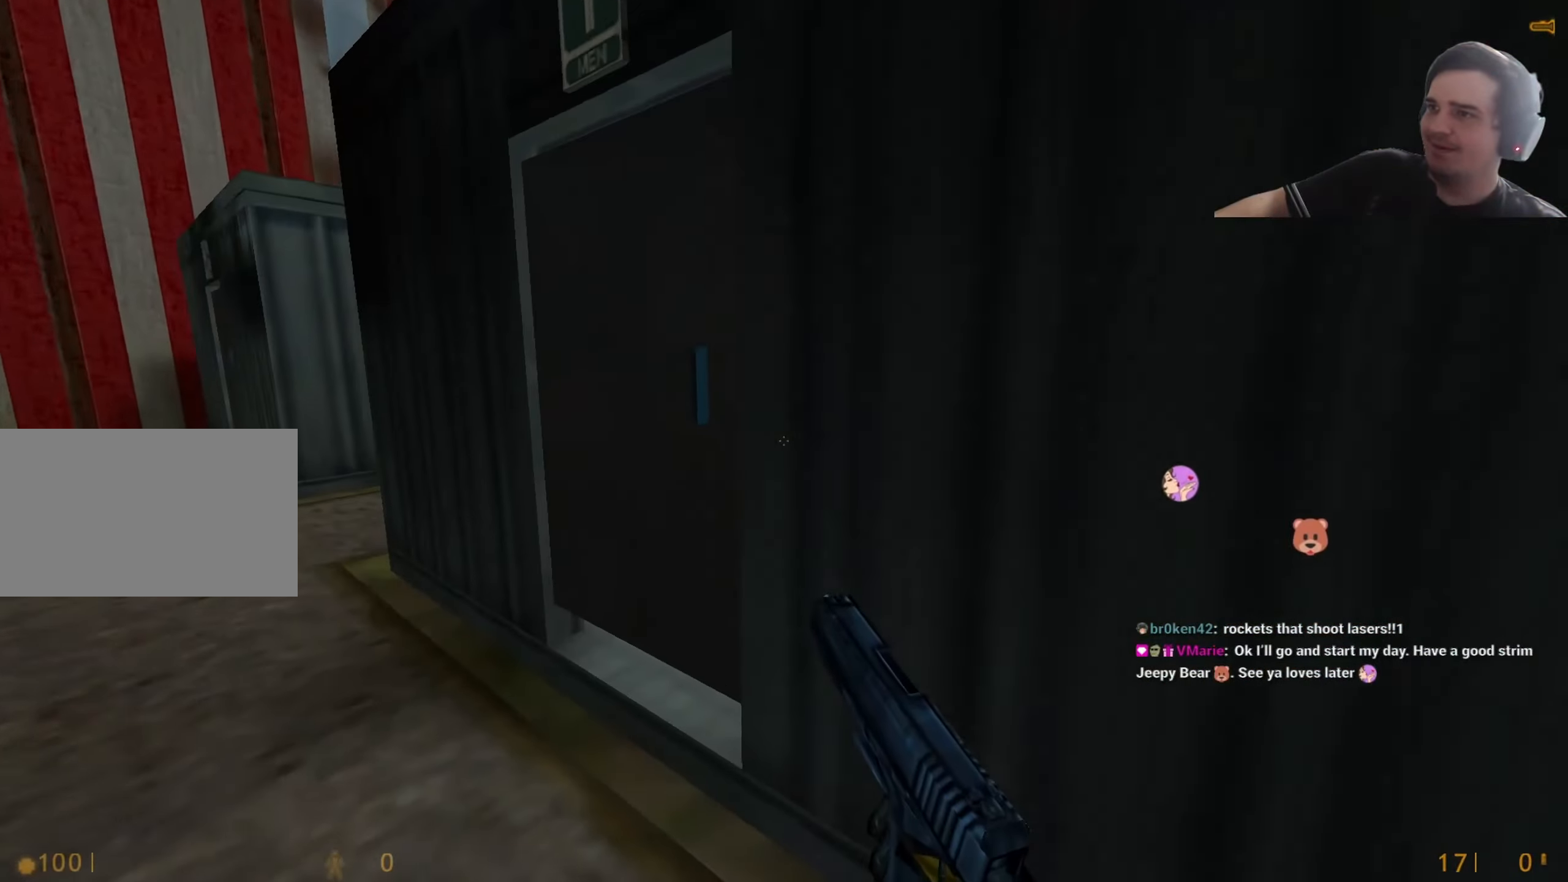
{"keys": ["a"], "events": [[50, "a", "up"], [150, "w", "down"], [250, "d", "down"], [334, "d", "up"], [434, "w", "up"], [484, "a", "down"]]}
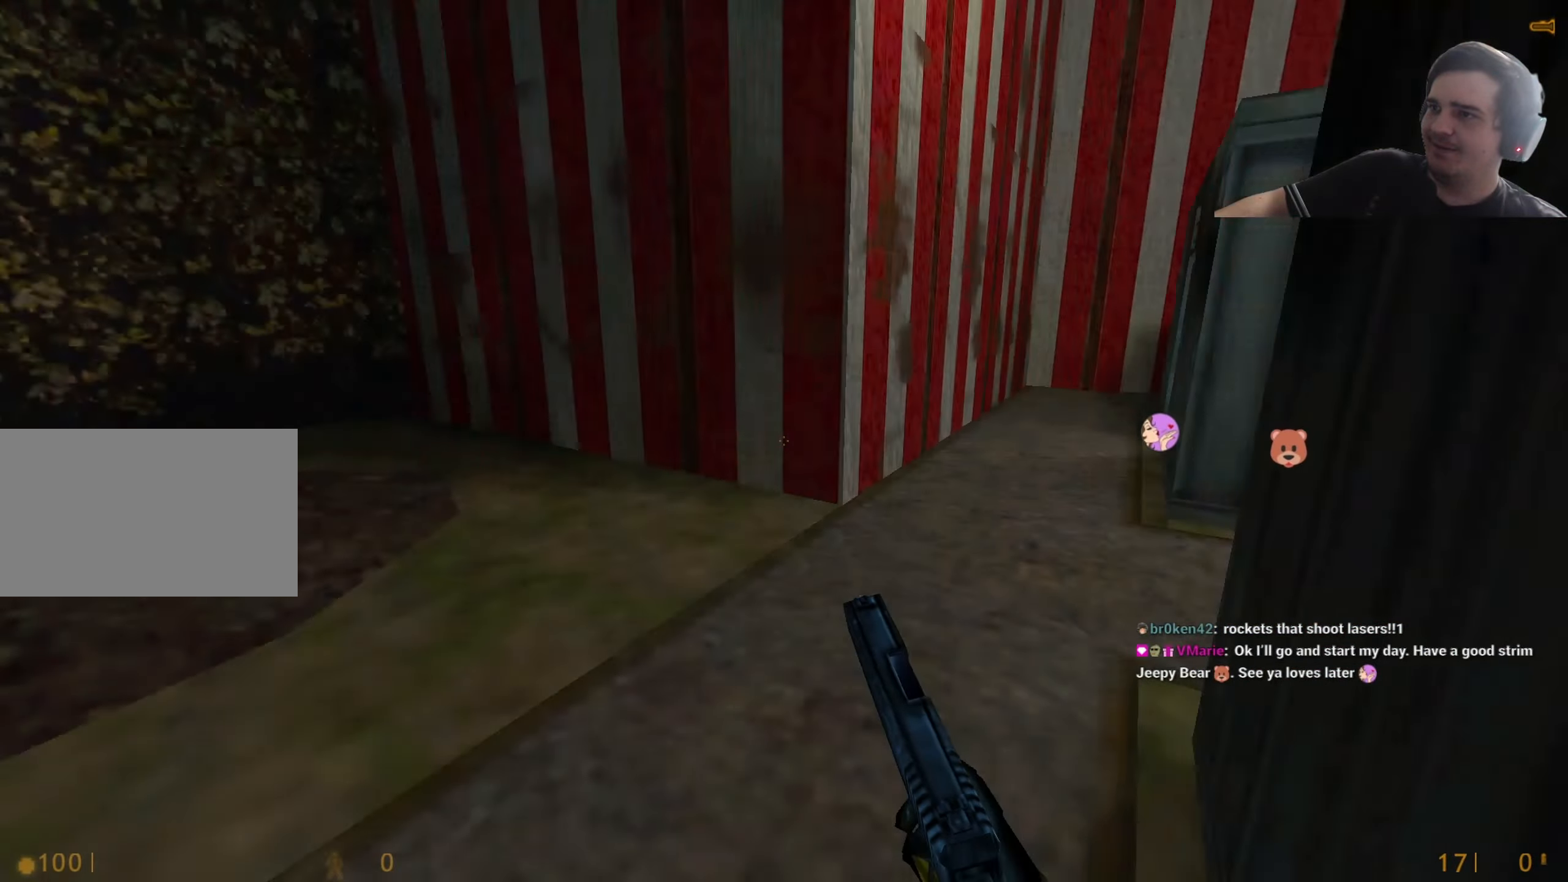
{"keys": ["d", "w"], "events": [[67, "a", "up"], [350, "w", "down"], [400, "d", "down"]]}
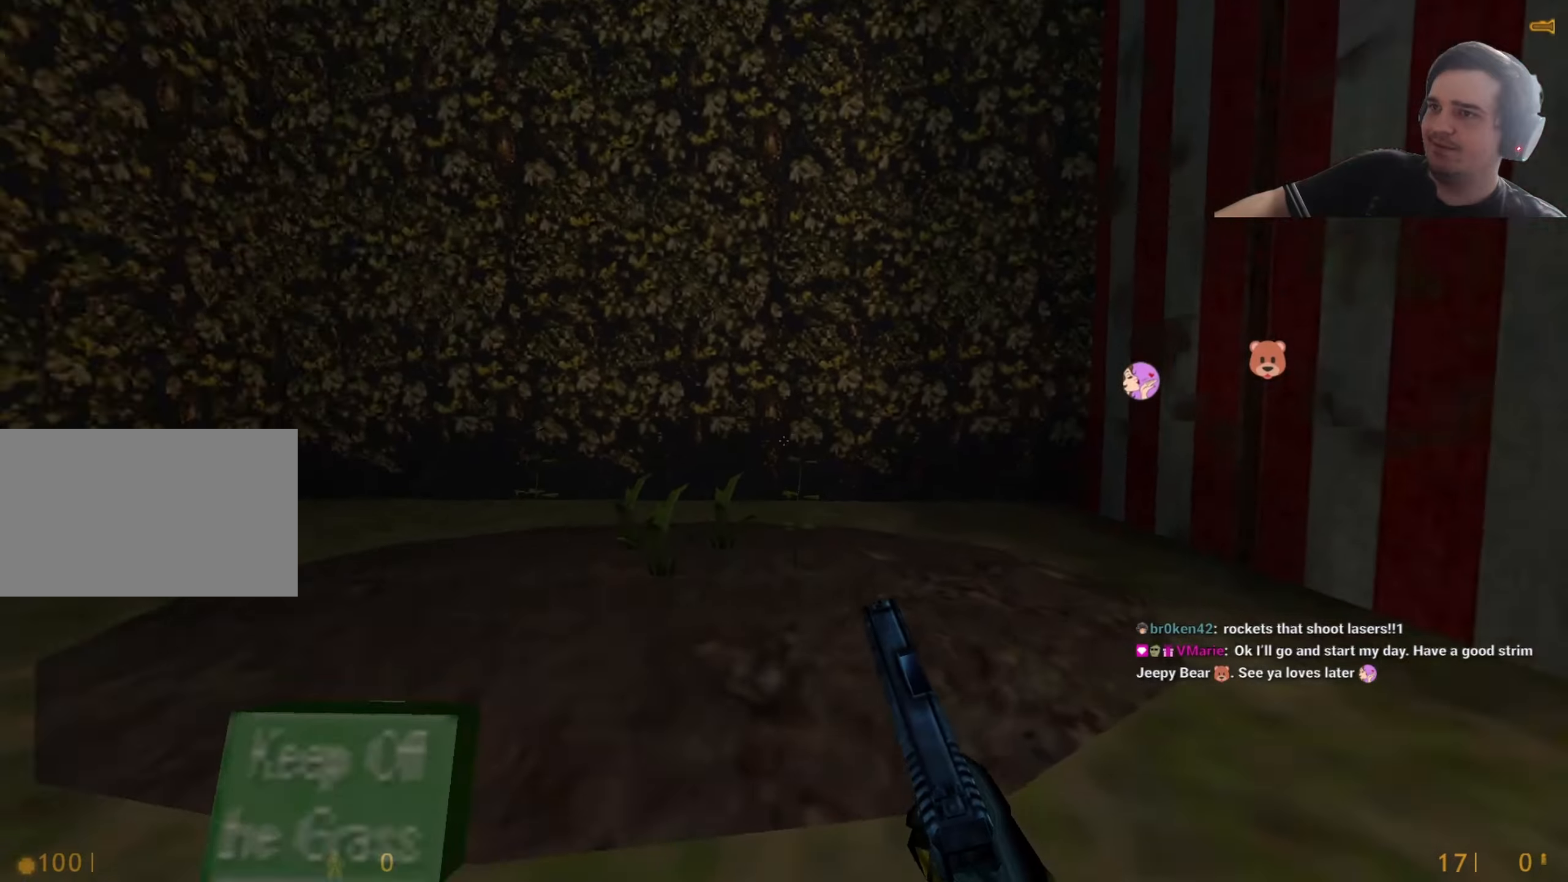
{"keys": ["a"], "events": [[50, "w", "up"], [184, "w", "down"], [234, "d", "up"], [267, "a", "down"], [317, "a", "up"], [417, "a", "down"], [417, "w", "up"]]}
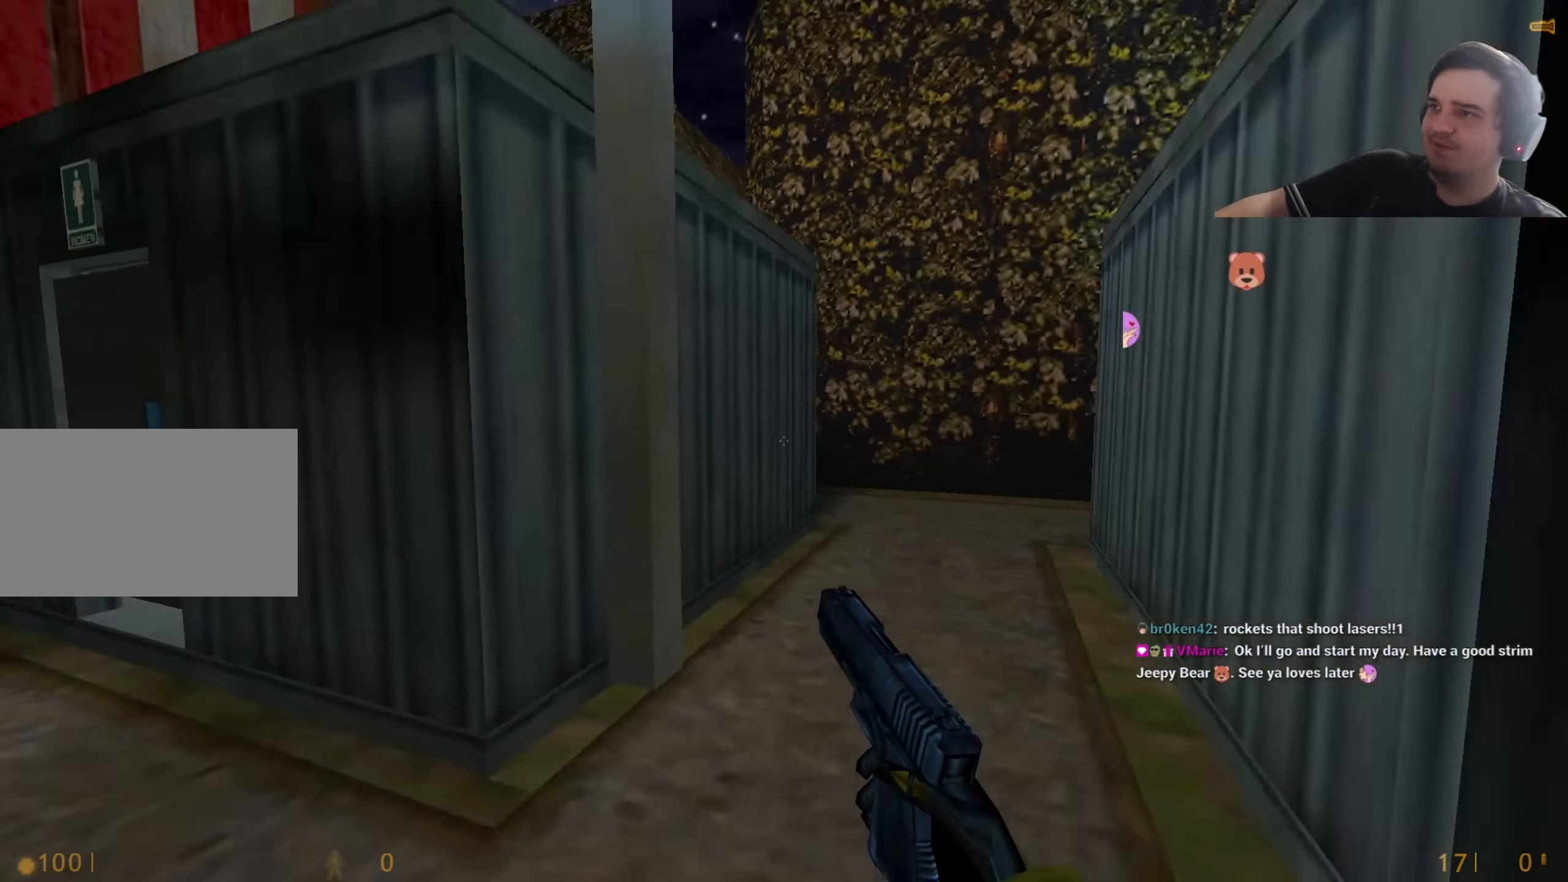
{"keys": ["w"], "events": [[150, "w", "down"], [200, "a", "up"]]}
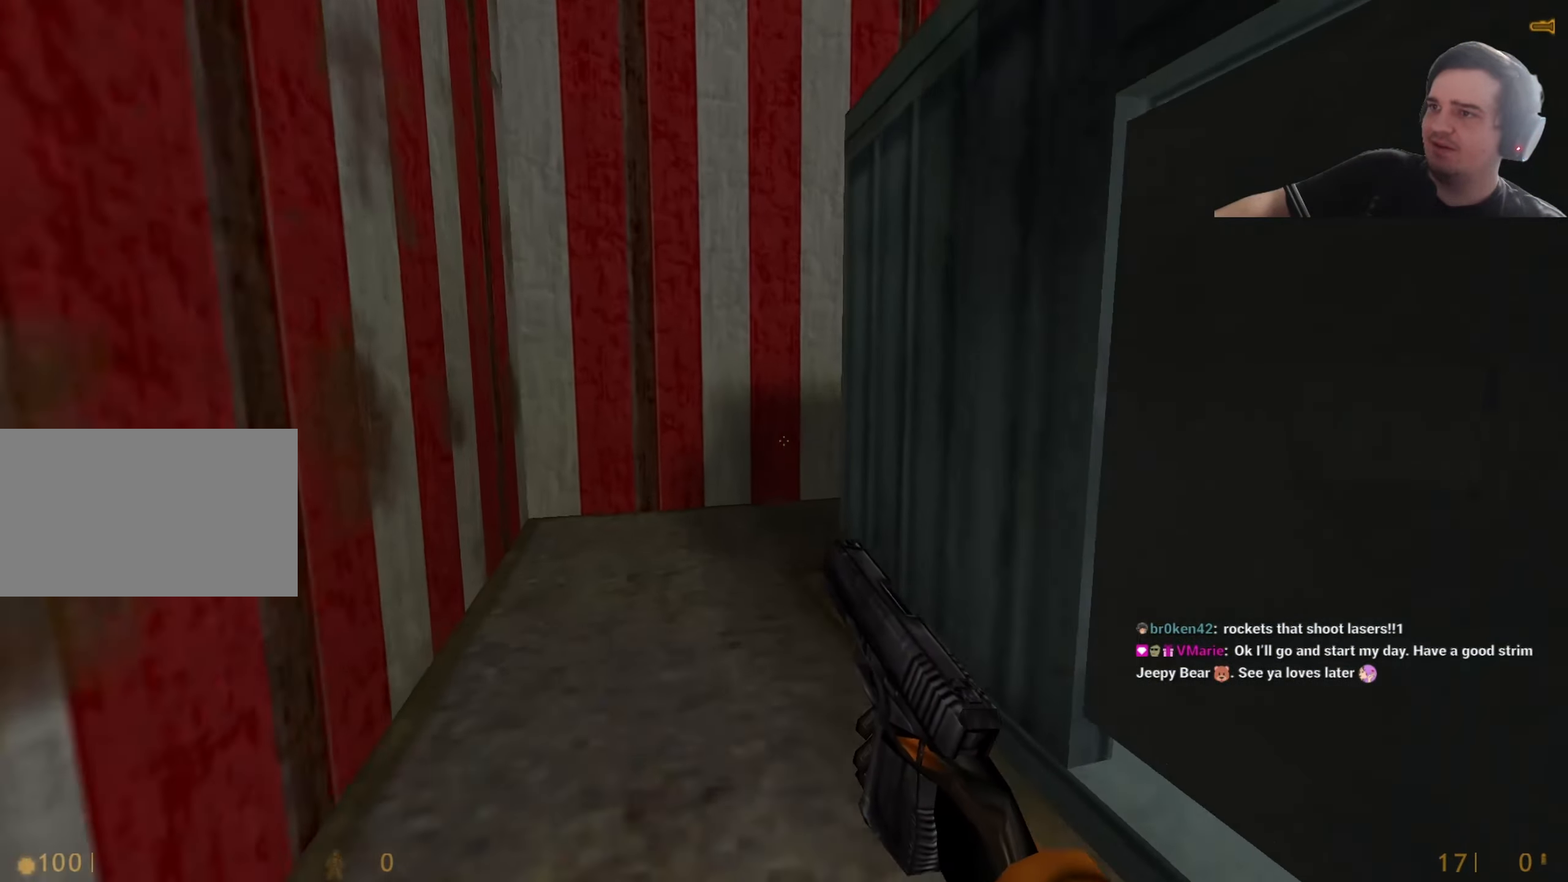
{"keys": ["d", "w"], "events": [[67, "a", "down"], [167, "a", "up"], [450, "d", "down"]]}
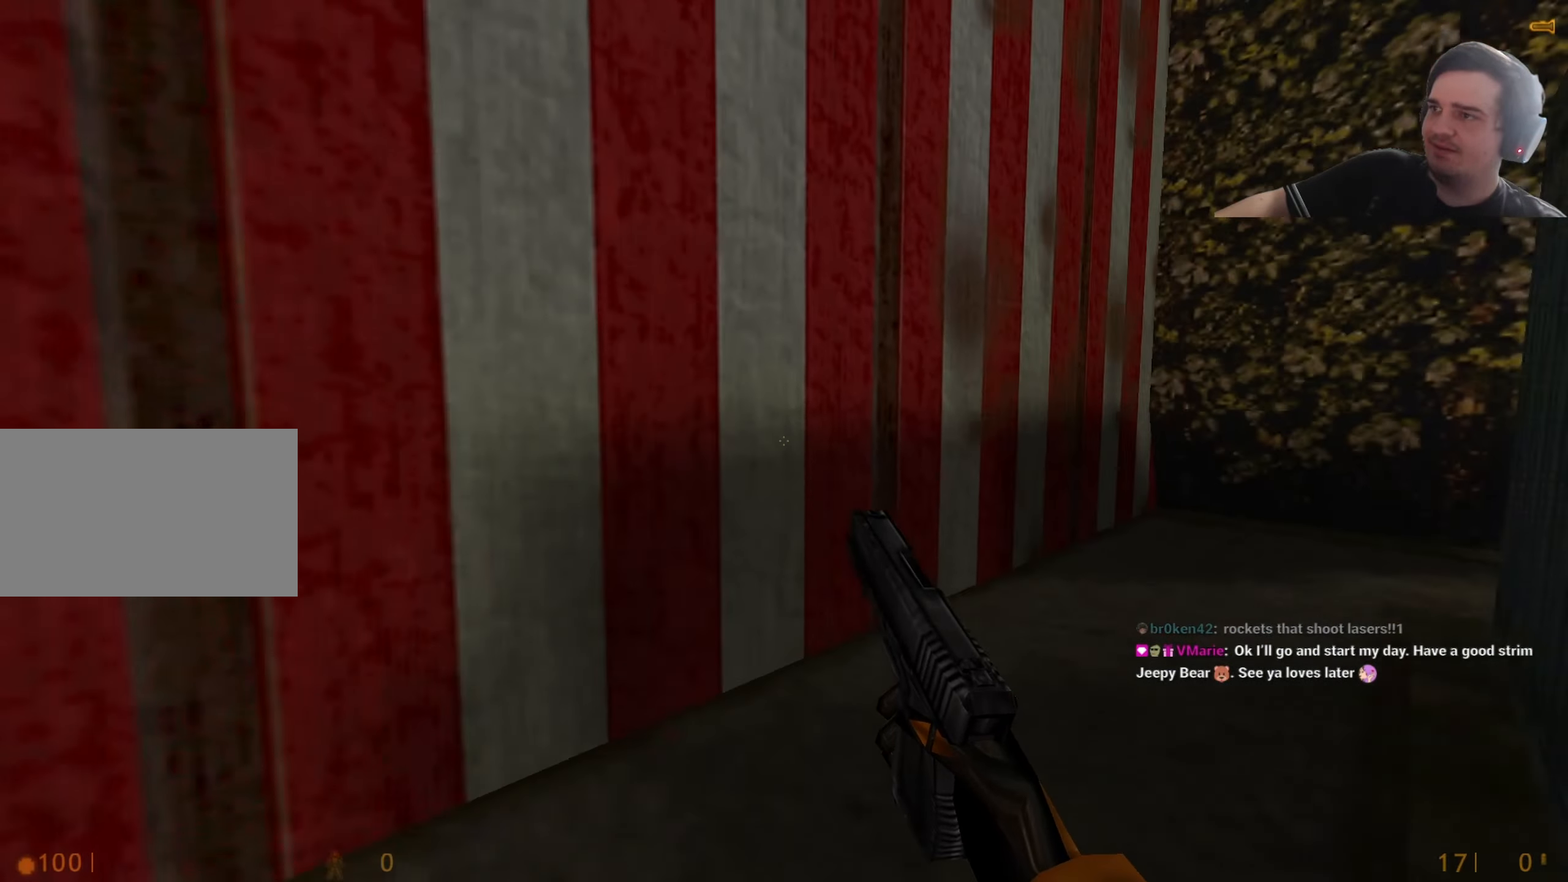
{"keys": [], "events": [[50, "w", "up"], [317, "a", "down"], [317, "d", "up"], [467, "a", "up"]]}
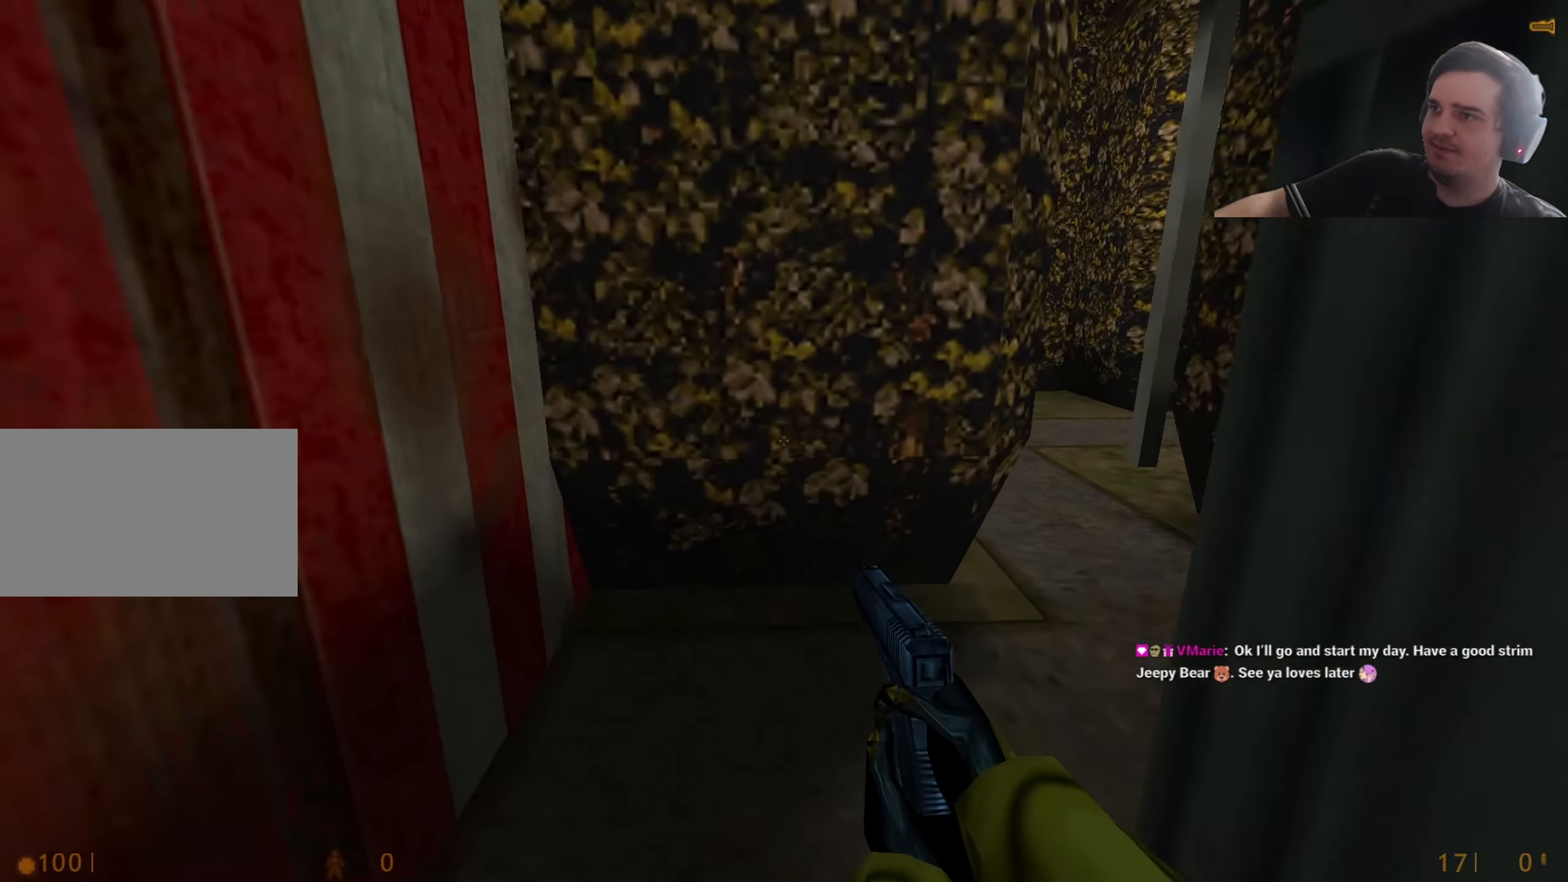
{"keys": ["a"], "events": [[17, "d", "down"], [384, "a", "down"], [384, "d", "up"]]}
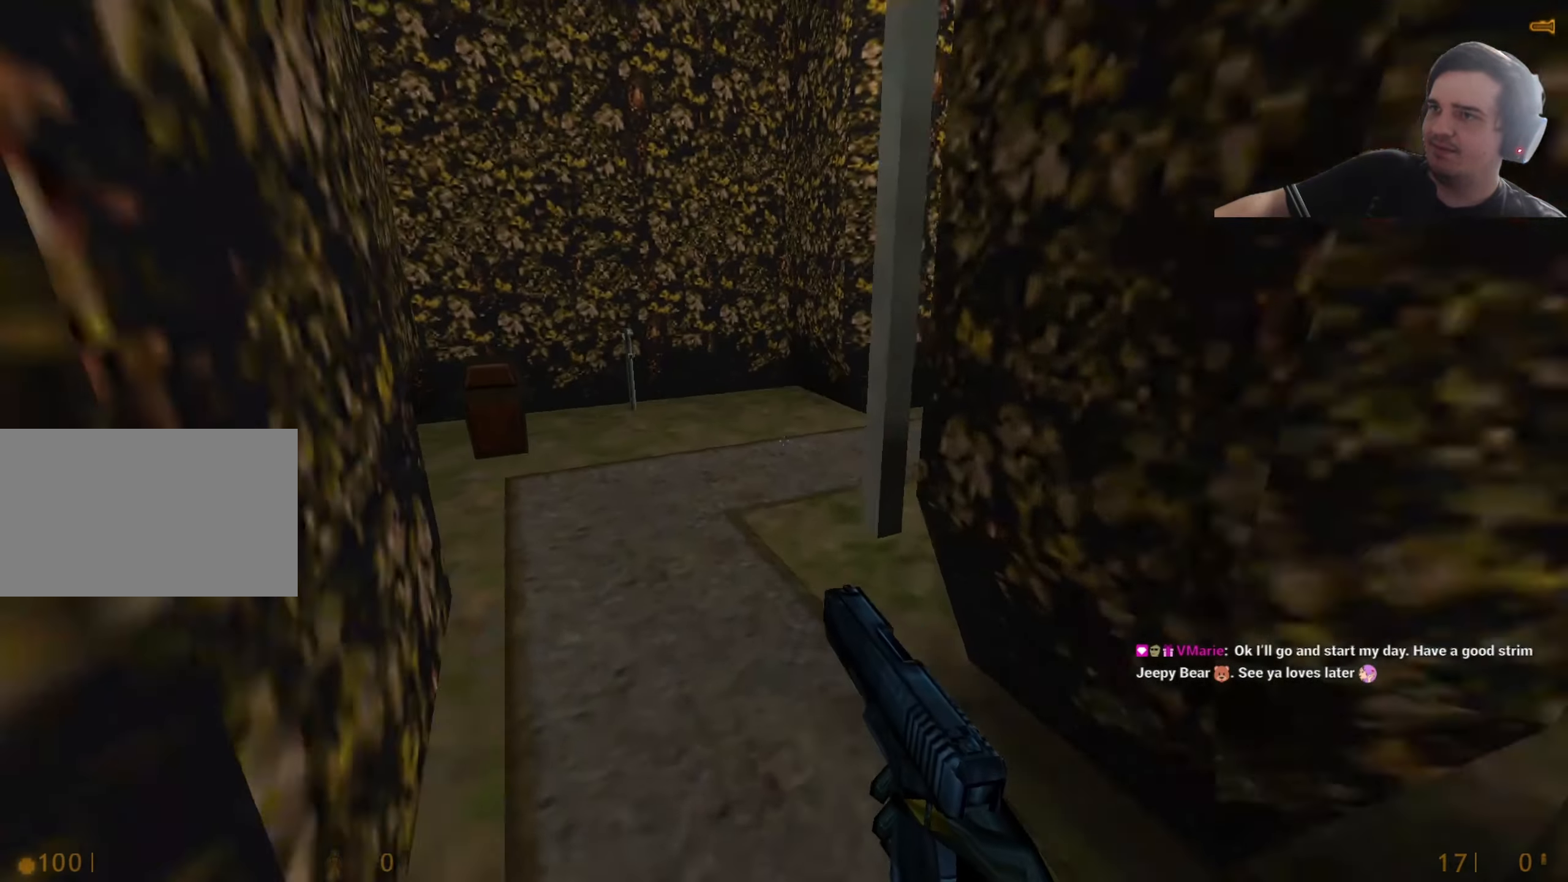
{"keys": ["w"], "events": [[67, "a", "up"], [67, "d", "down"], [167, "a", "down"], [167, "d", "up"], [300, "a", "up"], [400, "w", "down"]]}
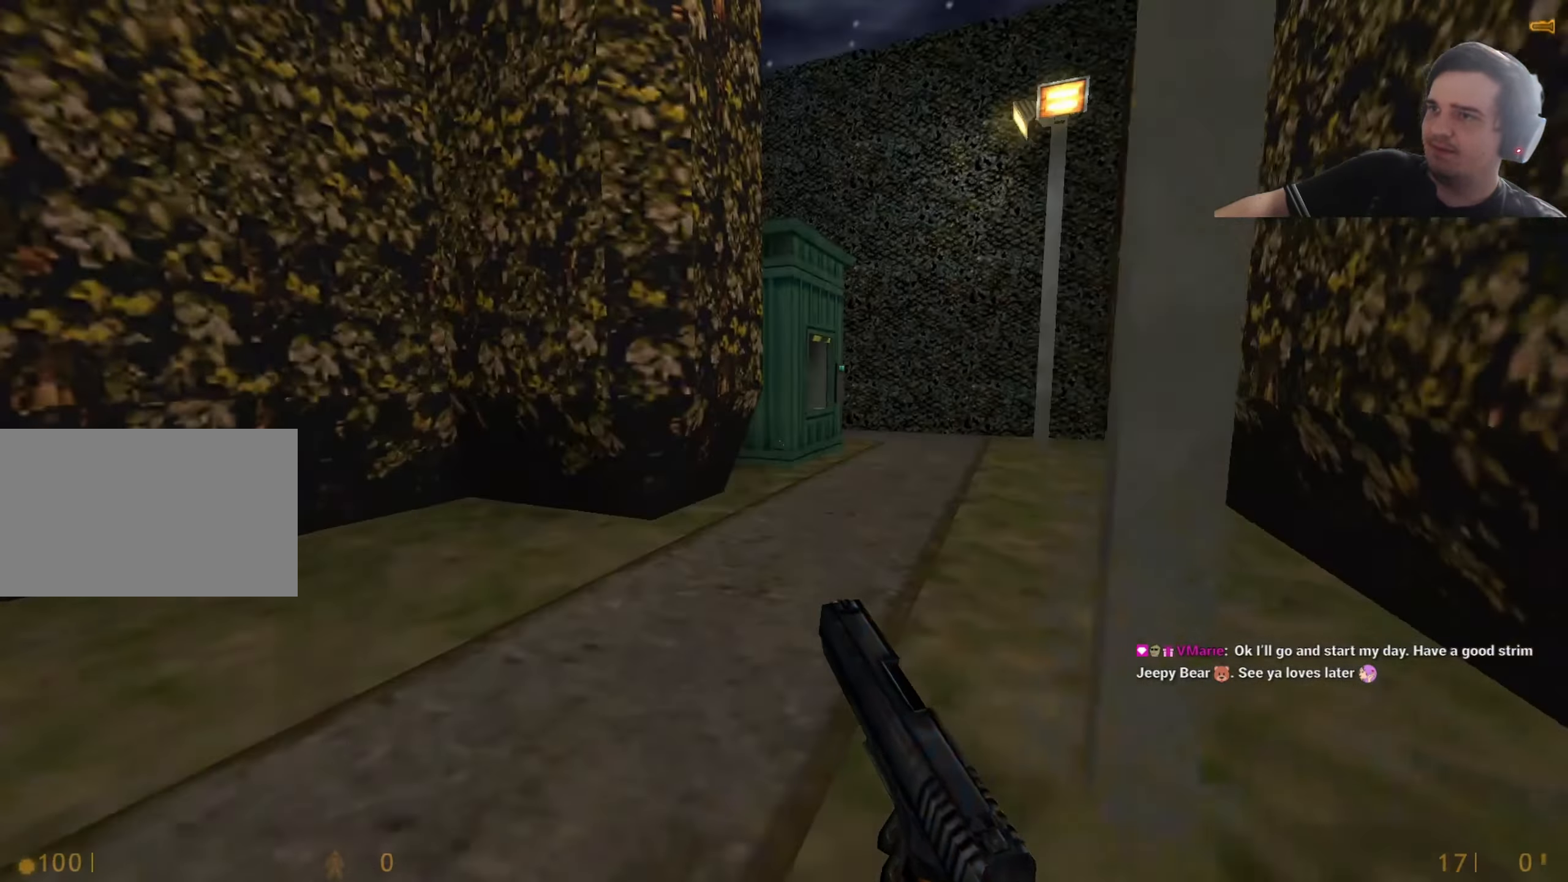
{"keys": ["d"], "events": [[184, "d", "down"], [317, "w", "up"]]}